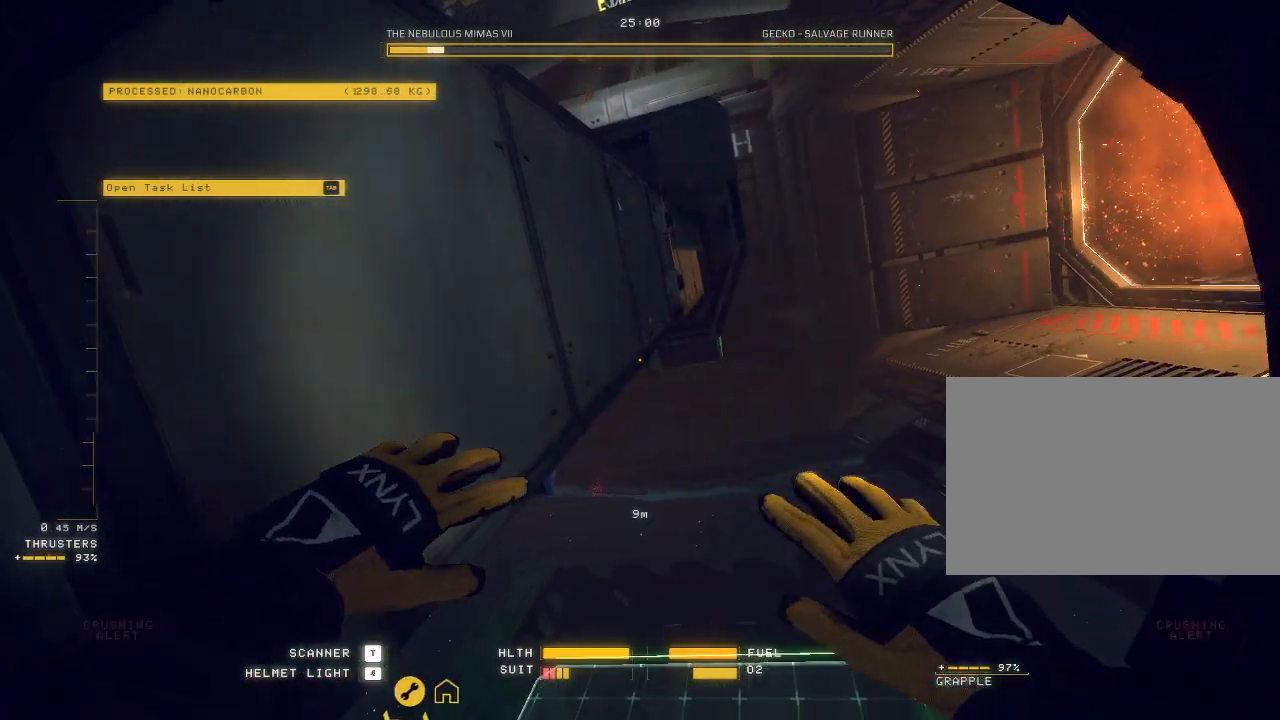
Gameplay with keyboard and mouse; each line is a JSON object with the keys and mouse buttons held at the frame after it. "events" lists presses ("down") and releases ("up") of "a", "c", "ctrl", "d", "e", "f", "q", "r", "s", "shift", "space", "tab", "v", "w", "x", "z", "mouse_left", "mouse_wheel", "mouse_right", "mouse_mb4" and "mouse_mb5" between this image and that frame as [ms after this image, input, new state], when the widget could be followed in between. "mouse_left", "mouse_wheel", "mouse_right", "mouse_mb4", "mouse_mb5" = the "left", "wheel", "right", "mb4", "mb5" buttons of the "mouse" list. No other keys are recorded. "wheel" means that the mouse wheel is clicked or scrolled. Mouse movement is not recorded.
{"keys": ["w"], "mouse": ["mb5"], "events": [[117, "d", "up"]]}
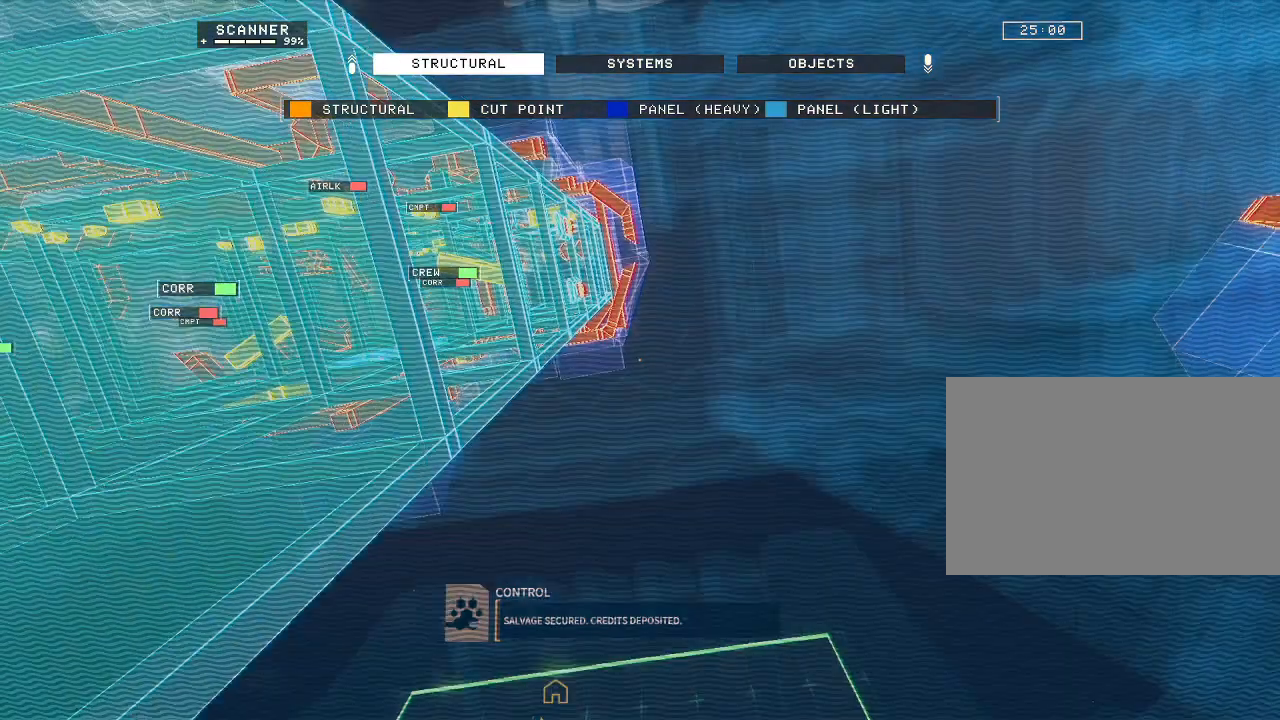
{"keys": ["d", "w"], "mouse": ["mb5"], "events": [[83, "d", "down"]]}
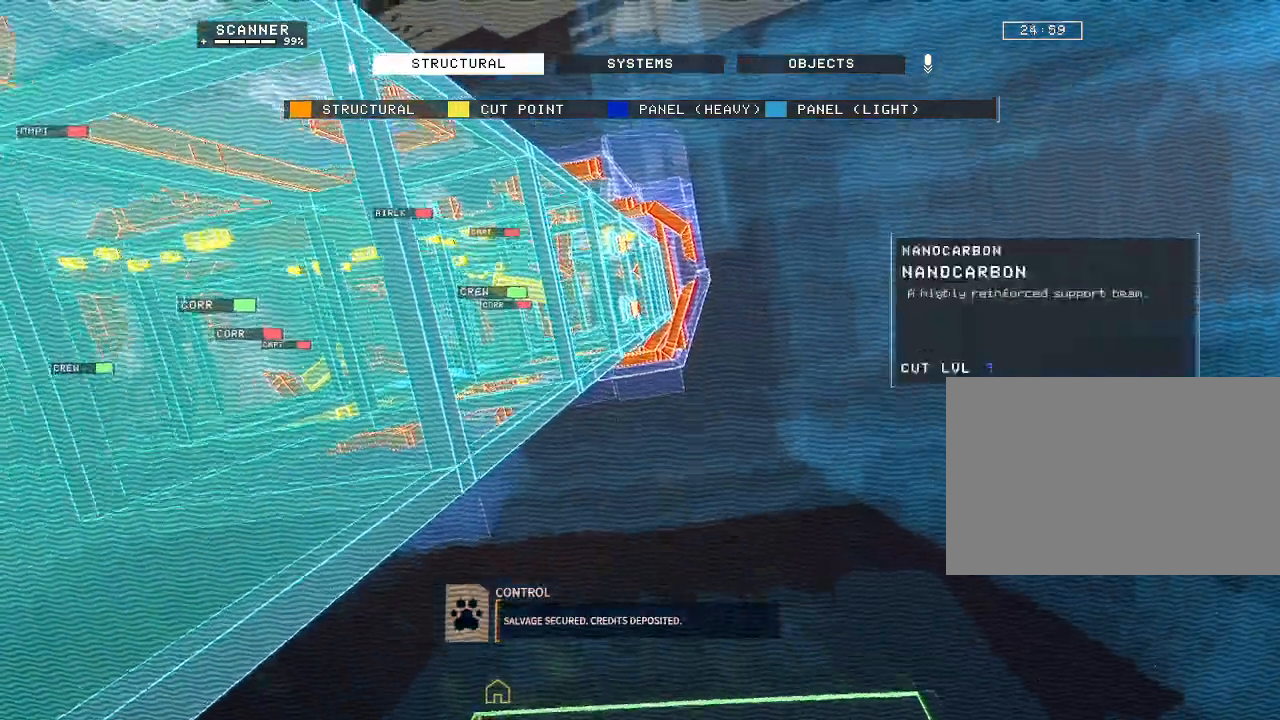
{"keys": ["d", "space", "w"], "mouse": ["mb5"], "events": [[200, "space", "down"], [317, "q", "down"], [467, "q", "up"]]}
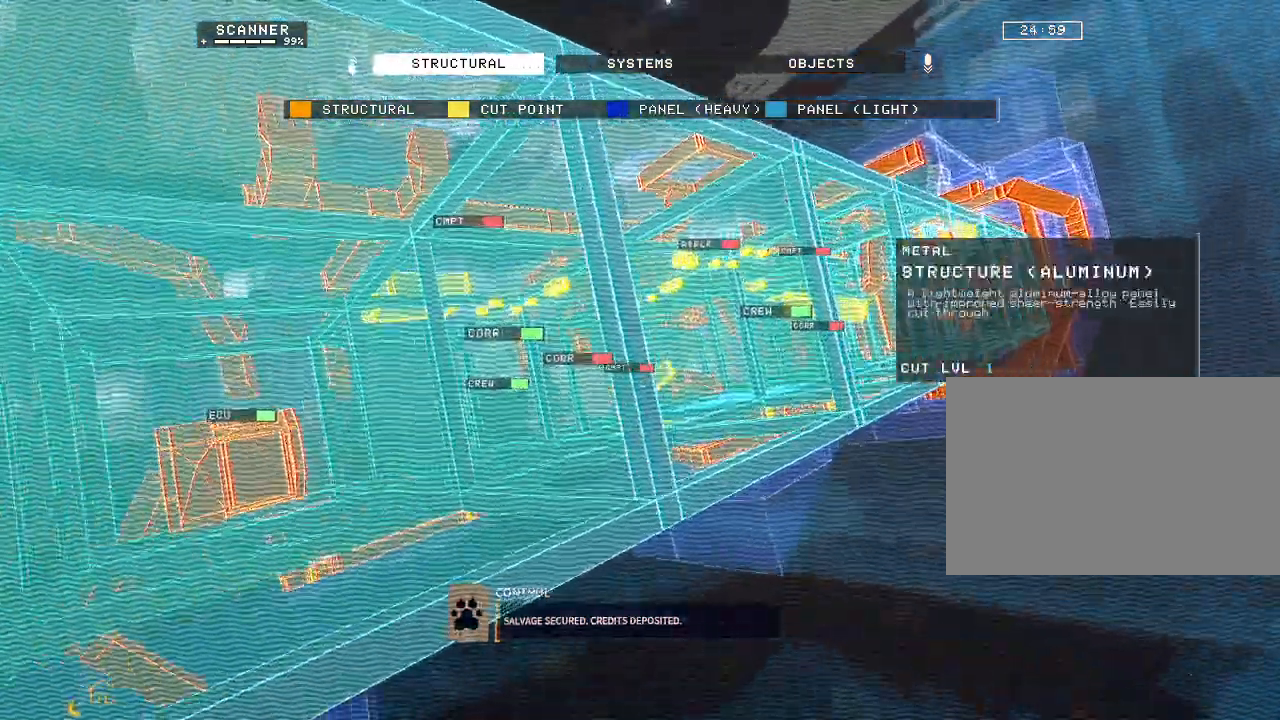
{"keys": ["d", "w"], "mouse": ["mb5"], "events": [[383, "space", "up"]]}
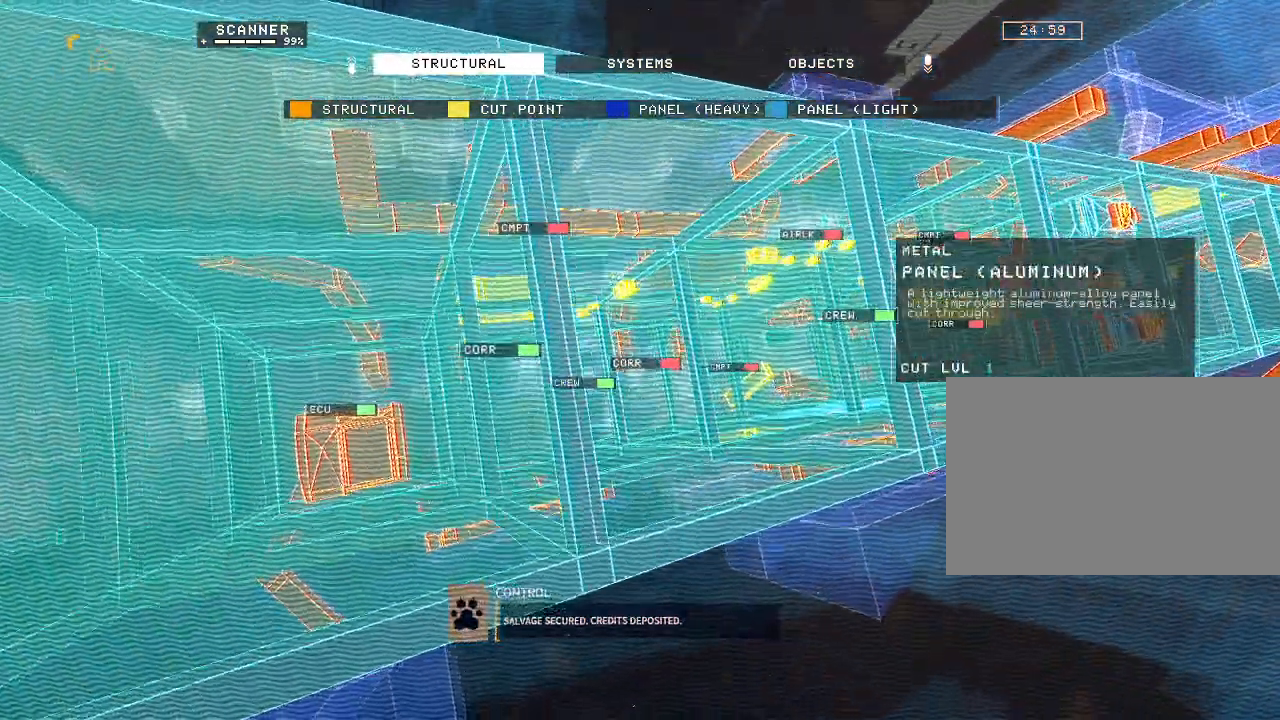
{"keys": ["ctrl"], "mouse": ["mb5"], "events": [[317, "d", "up"], [333, "w", "up"], [500, "ctrl", "down"]]}
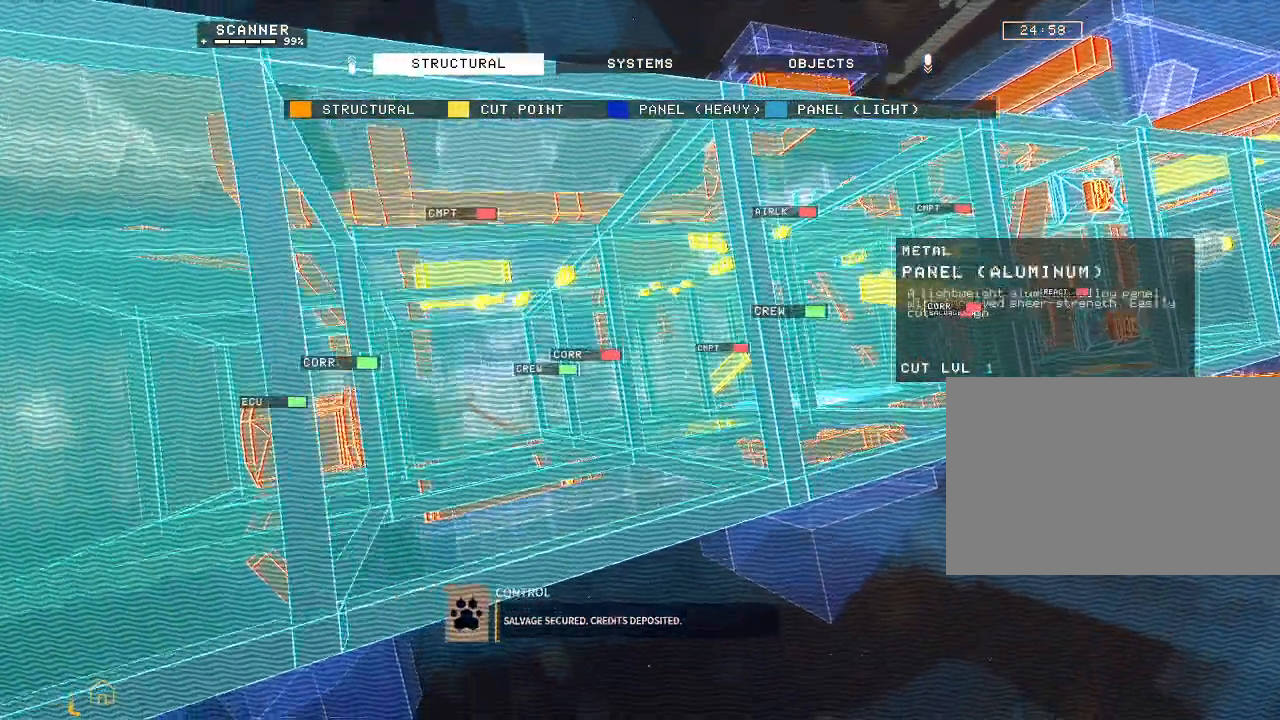
{"keys": ["a", "ctrl"], "mouse": ["mb5"], "events": [[317, "a", "down"]]}
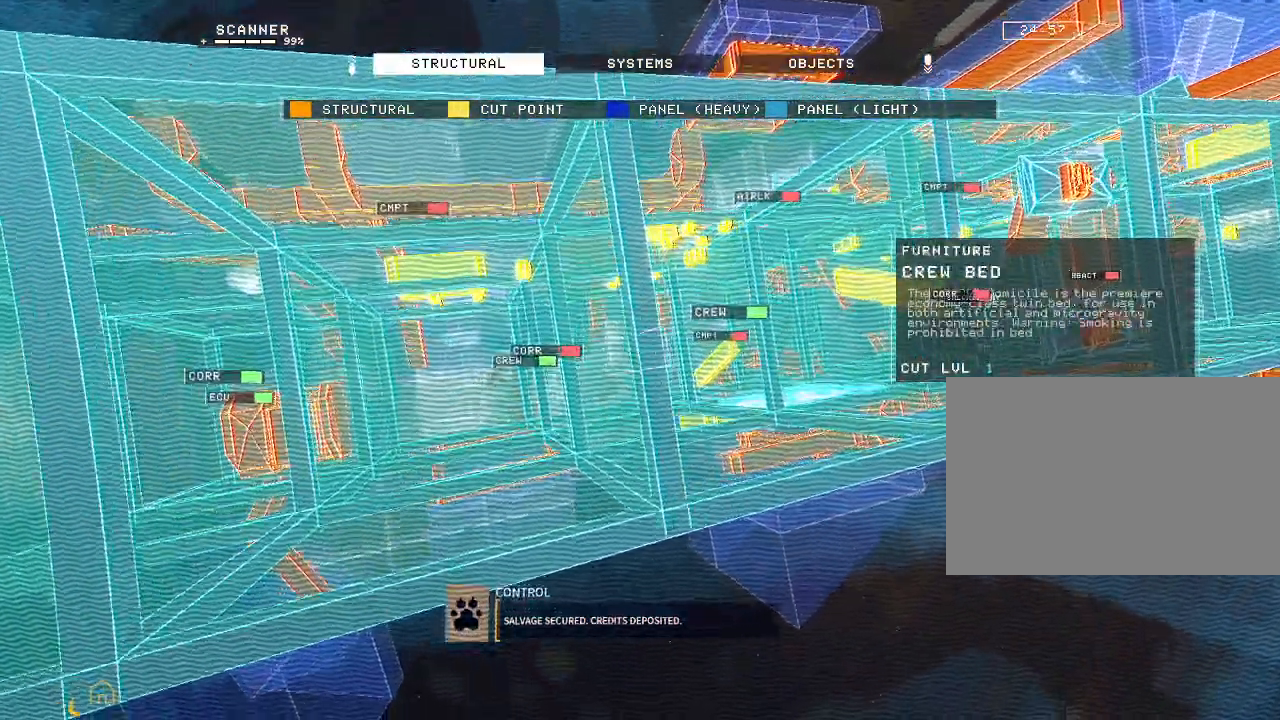
{"keys": ["a"], "mouse": ["mb5"], "events": [[367, "ctrl", "up"]]}
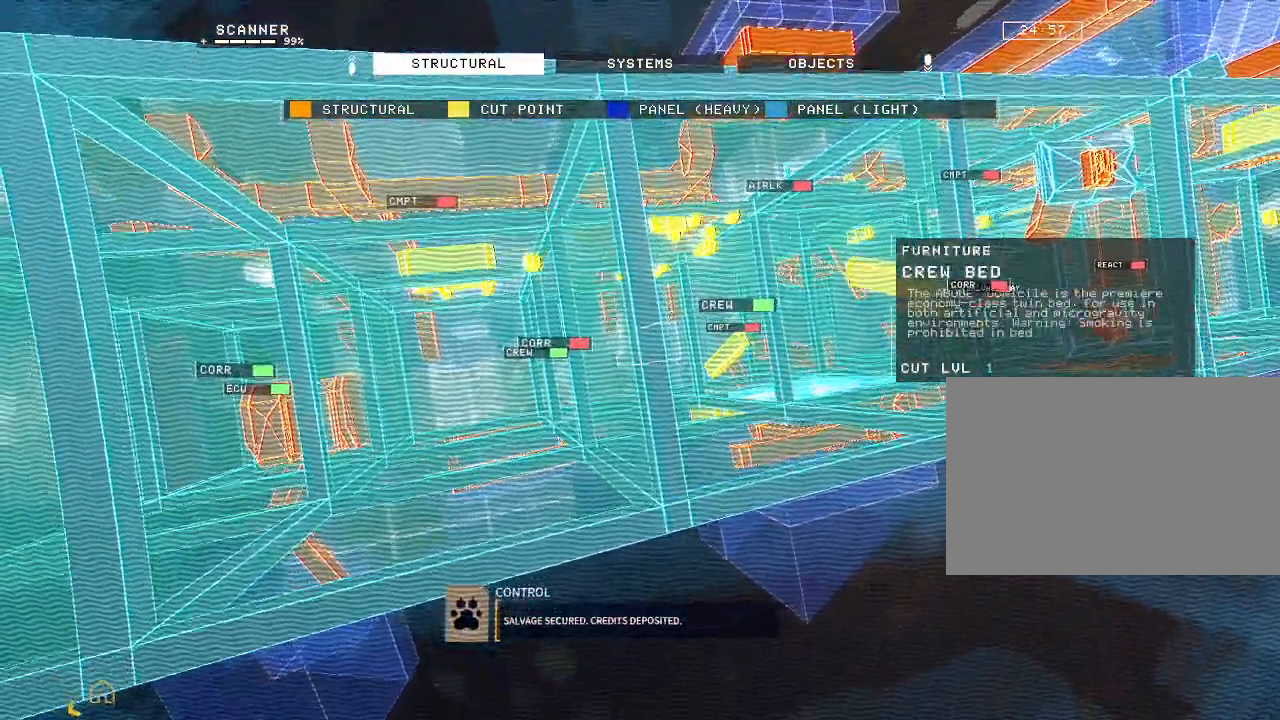
{"keys": ["a"], "mouse": ["mb5"], "events": []}
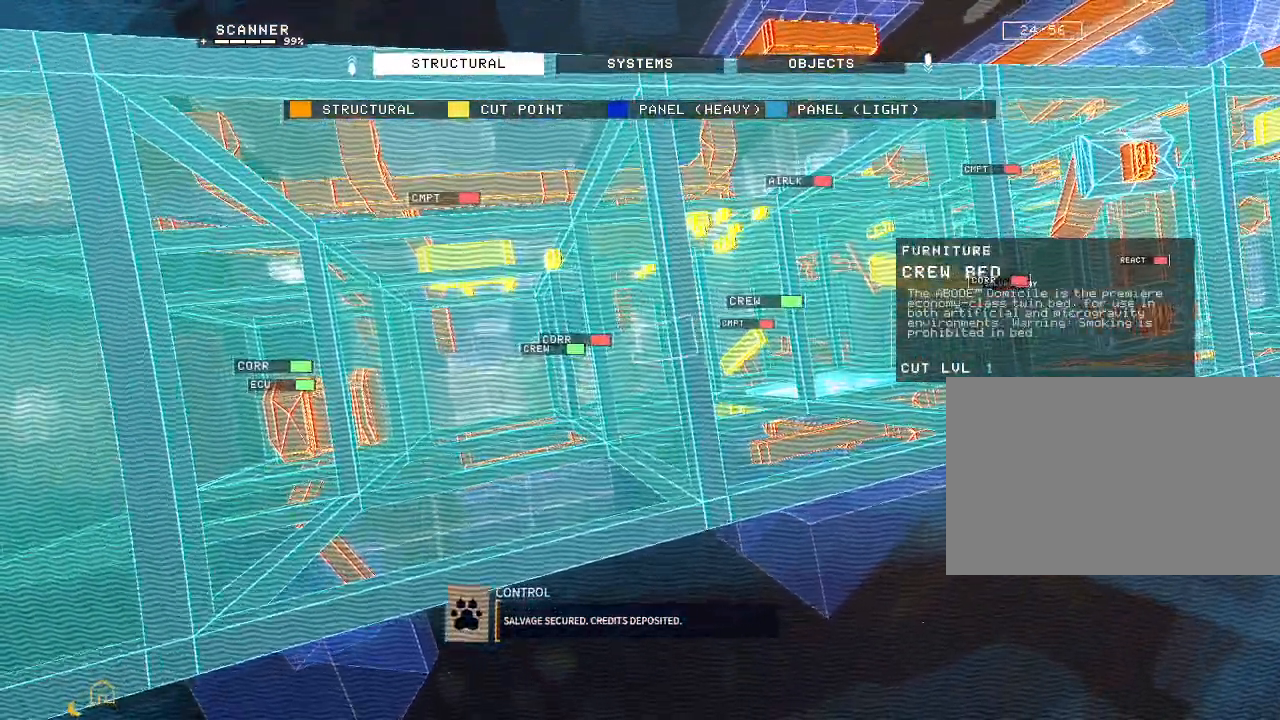
{"keys": ["a"], "mouse": [], "events": [[50, "mouse_mb5", "up"]]}
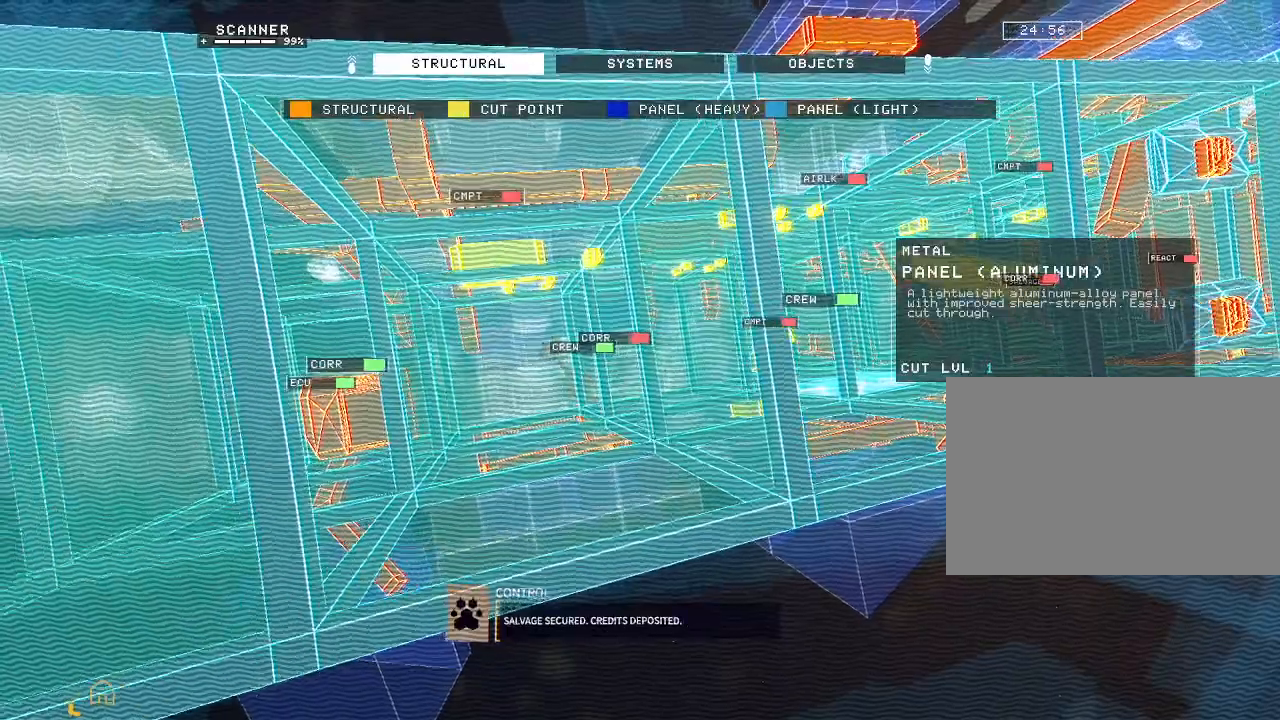
{"keys": ["a"], "mouse": [], "events": []}
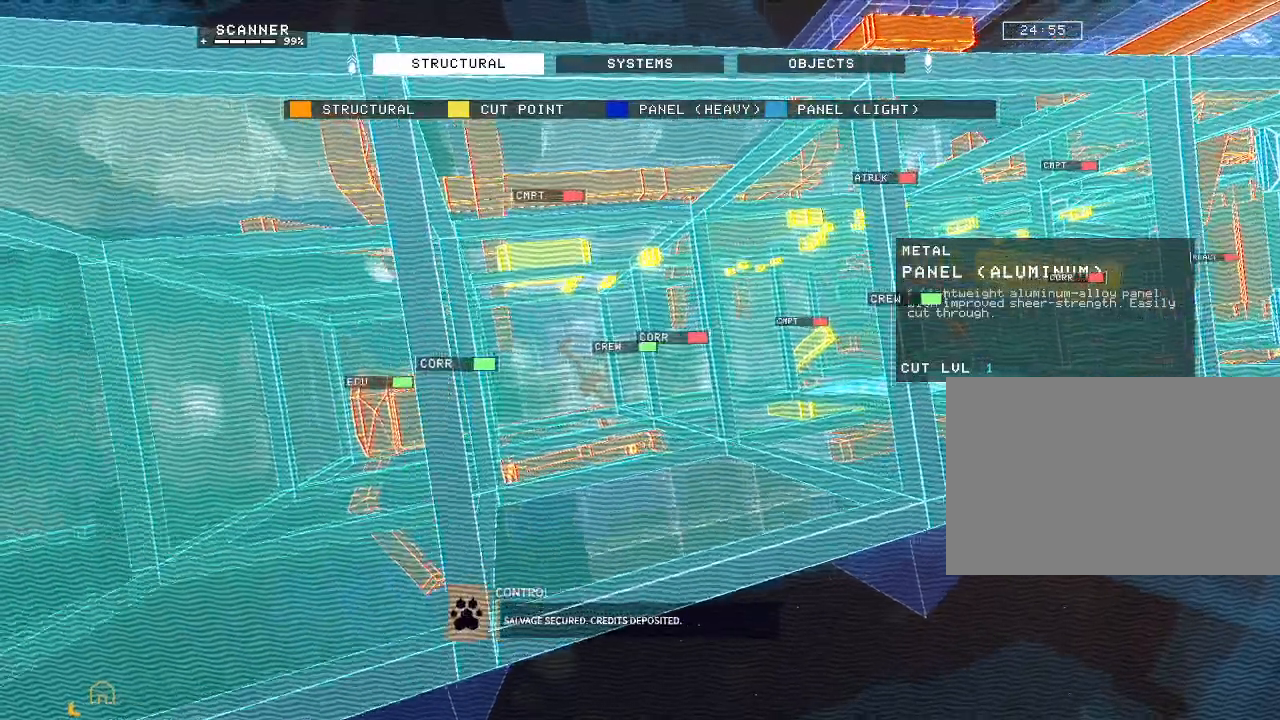
{"keys": [], "mouse": [], "events": [[167, "a", "up"]]}
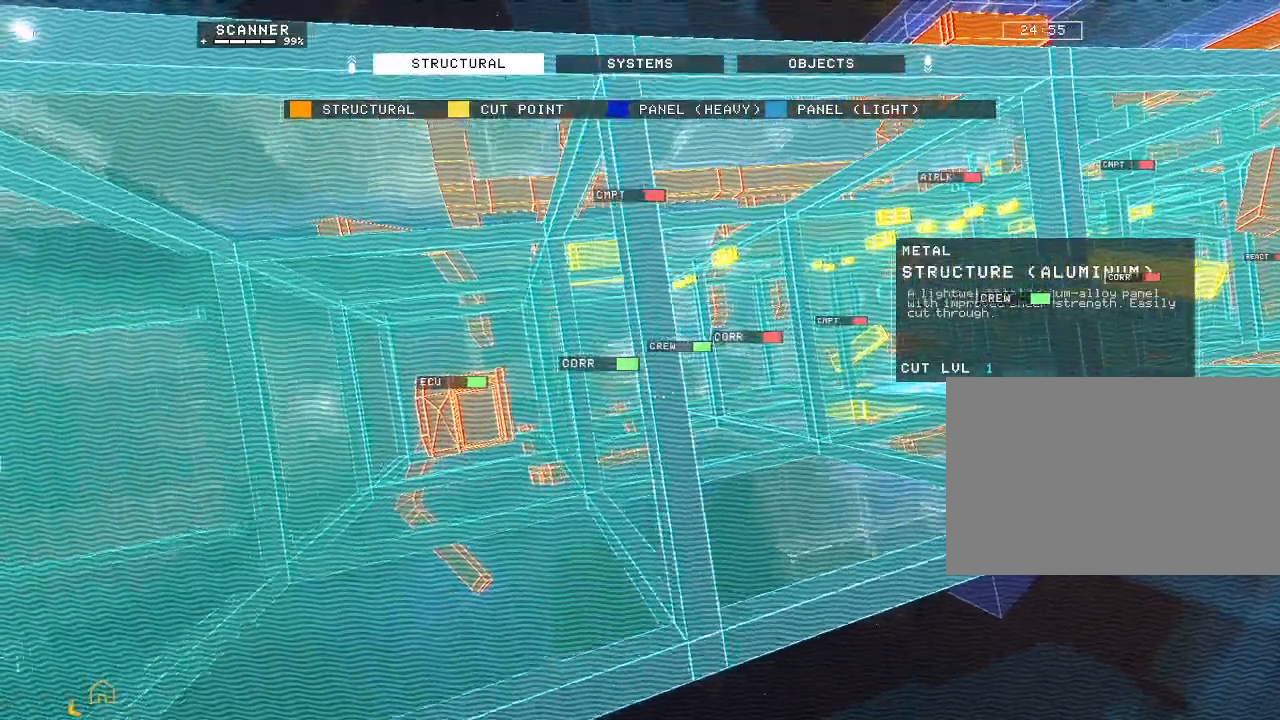
{"keys": [], "mouse": ["mb5"], "events": [[183, "mouse_mb5", "down"]]}
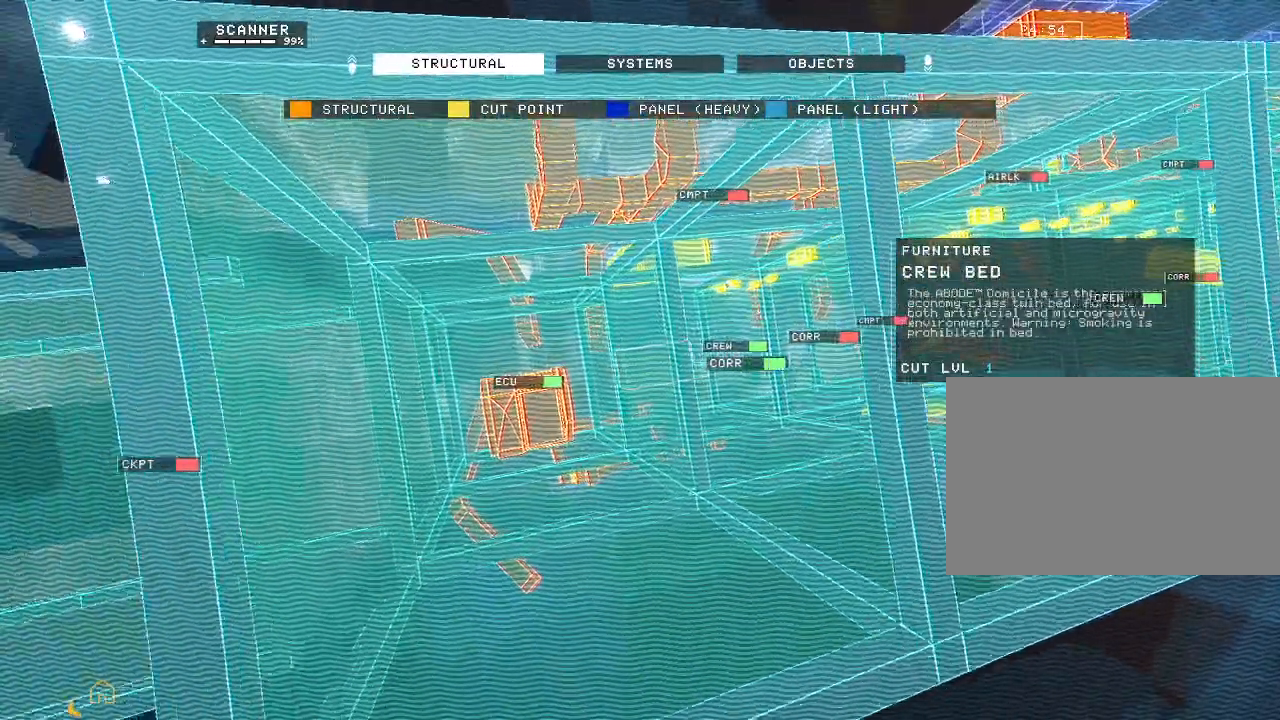
{"keys": ["ctrl"], "mouse": ["mb5"], "events": [[33, "ctrl", "down"]]}
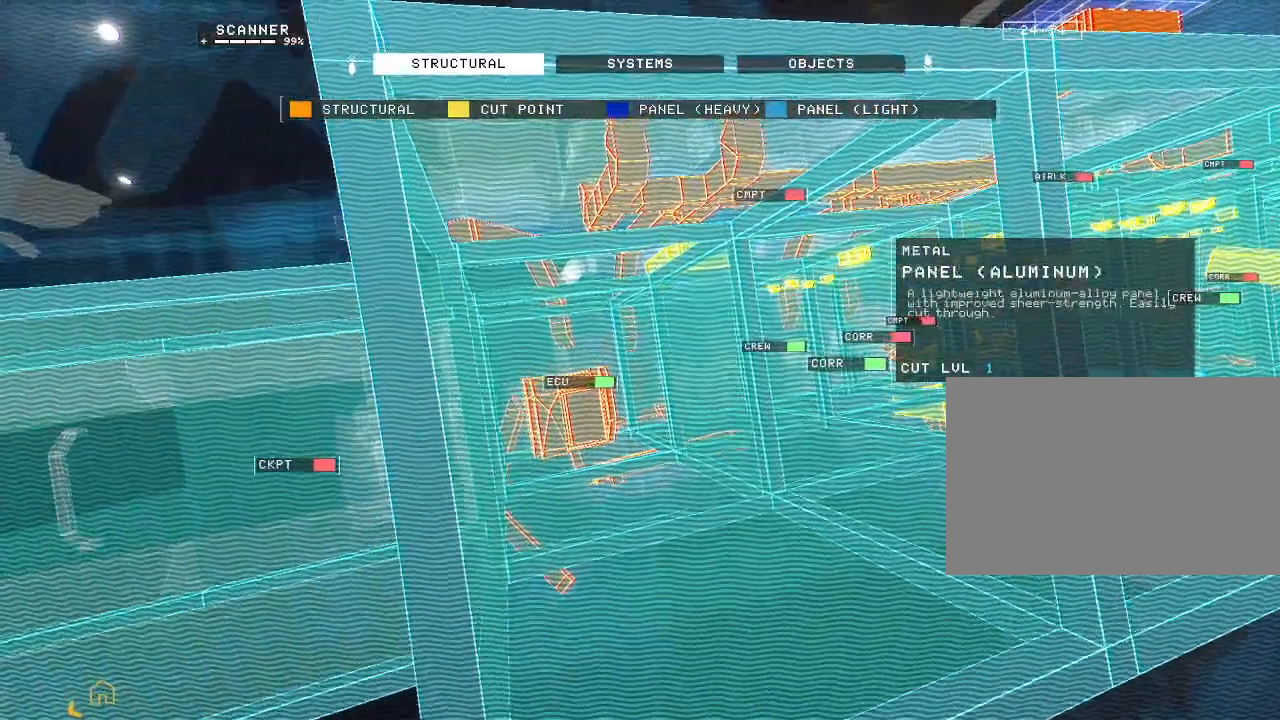
{"keys": ["a", "e", "w"], "mouse": ["mb5"], "events": [[17, "a", "down"], [67, "ctrl", "up"], [217, "w", "down"], [383, "e", "down"]]}
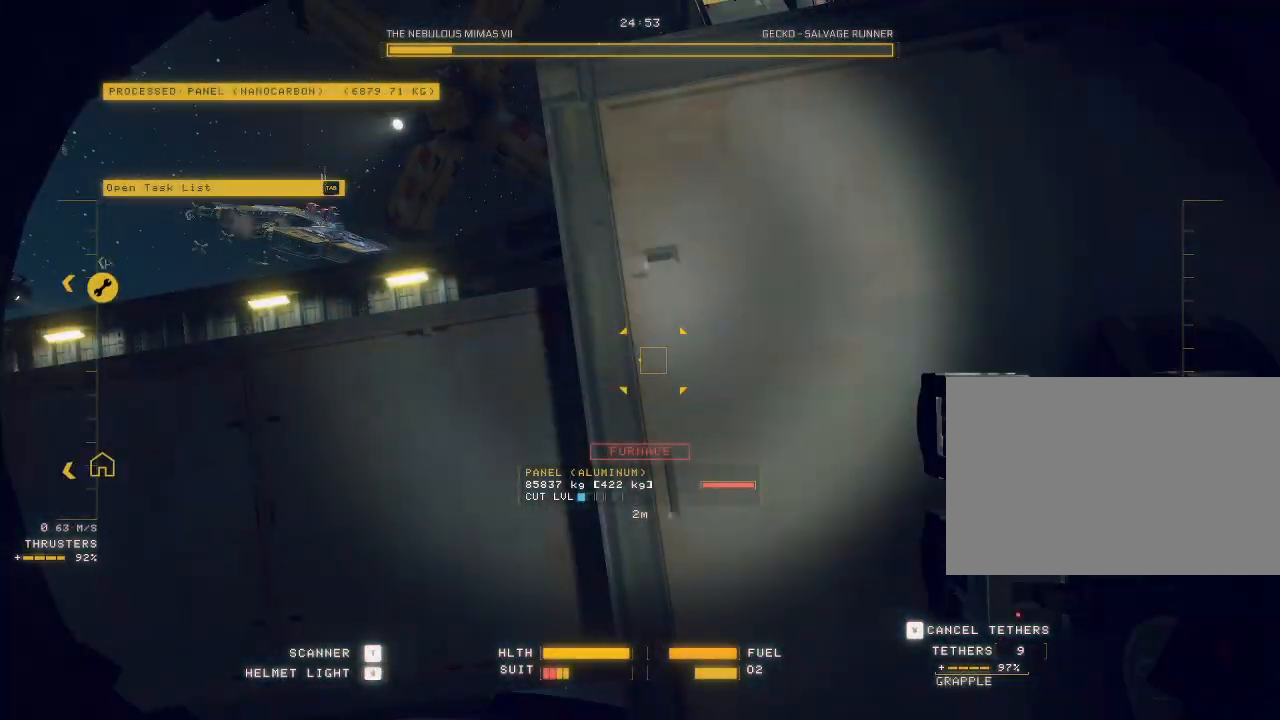
{"keys": ["a", "e", "q", "space"], "mouse": ["mb5"], "events": [[17, "w", "up"], [350, "q", "down"], [350, "space", "down"]]}
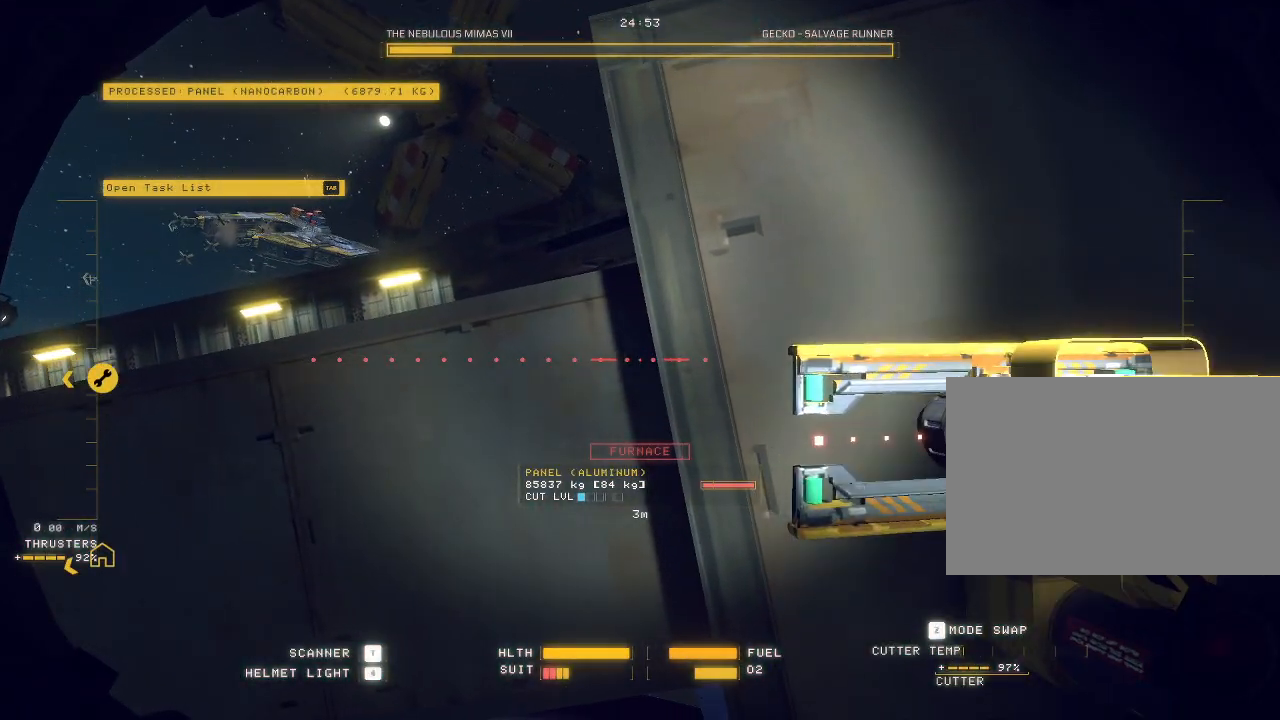
{"keys": ["a", "q"], "mouse": ["mb5"], "events": [[300, "e", "up"], [333, "space", "up"]]}
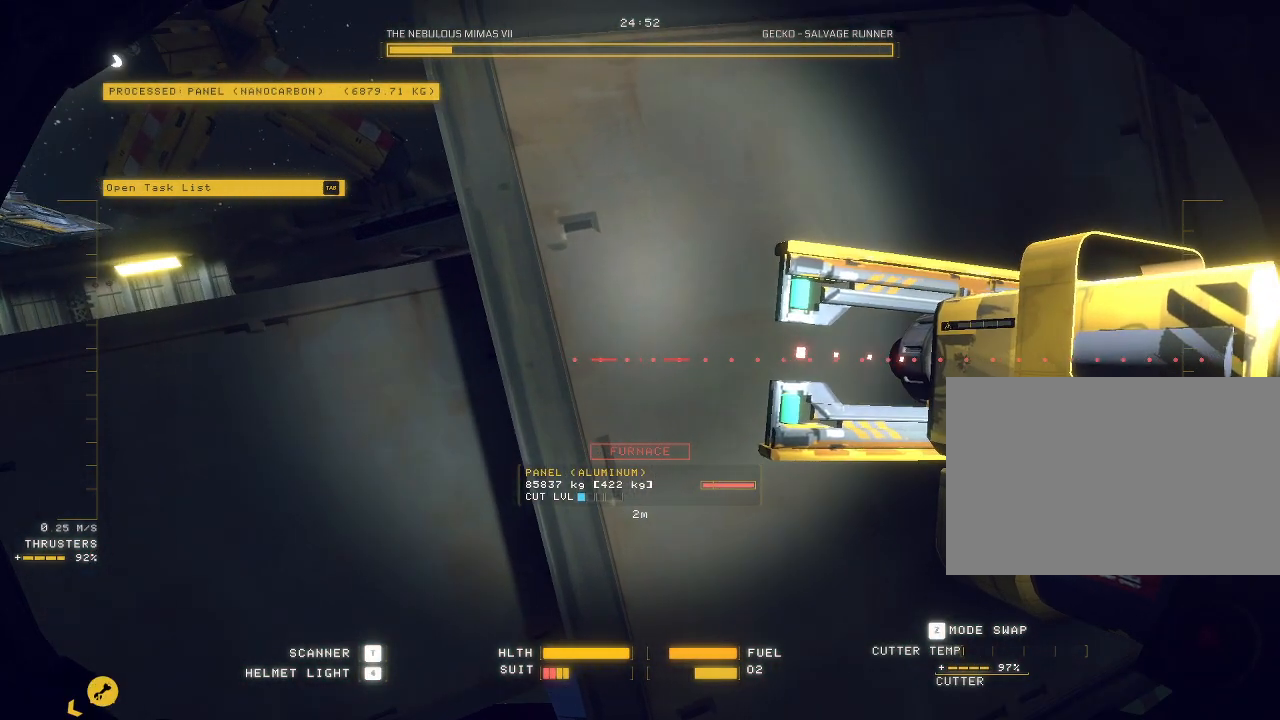
{"keys": ["a", "q"], "mouse": ["mb5"], "events": [[17, "space", "down"], [350, "space", "up"]]}
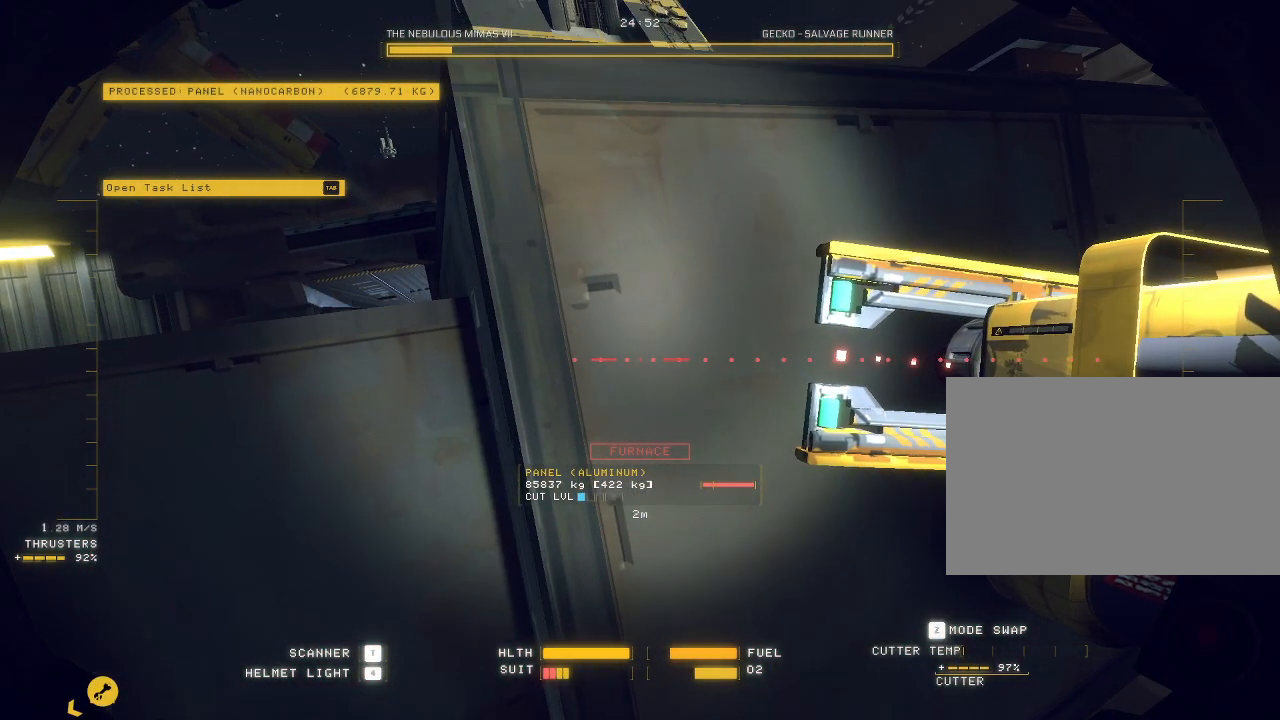
{"keys": ["a", "e", "w"], "mouse": [], "events": [[83, "q", "up"], [283, "e", "down"], [367, "w", "down"], [383, "mouse_mb5", "up"]]}
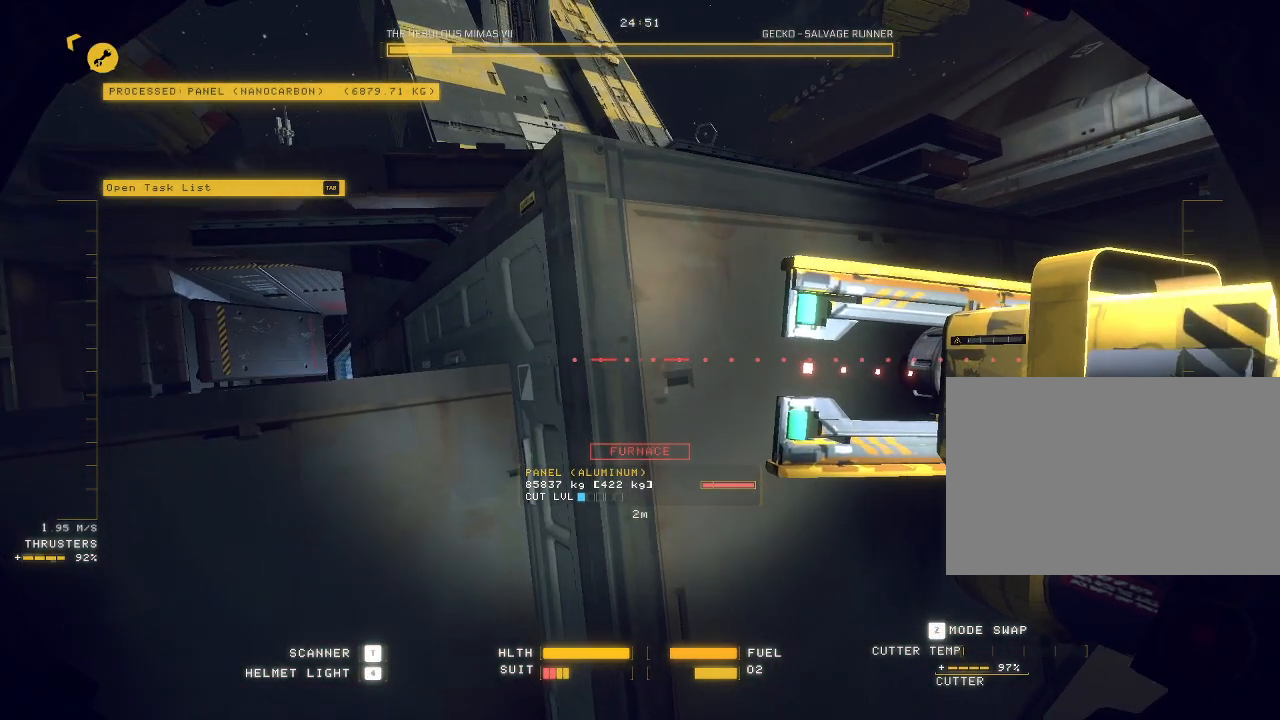
{"keys": ["c", "q", "w"], "mouse": ["mb5"], "events": [[17, "a", "up"], [33, "mouse_mb5", "down"], [117, "e", "up"], [133, "q", "down"], [317, "c", "down"]]}
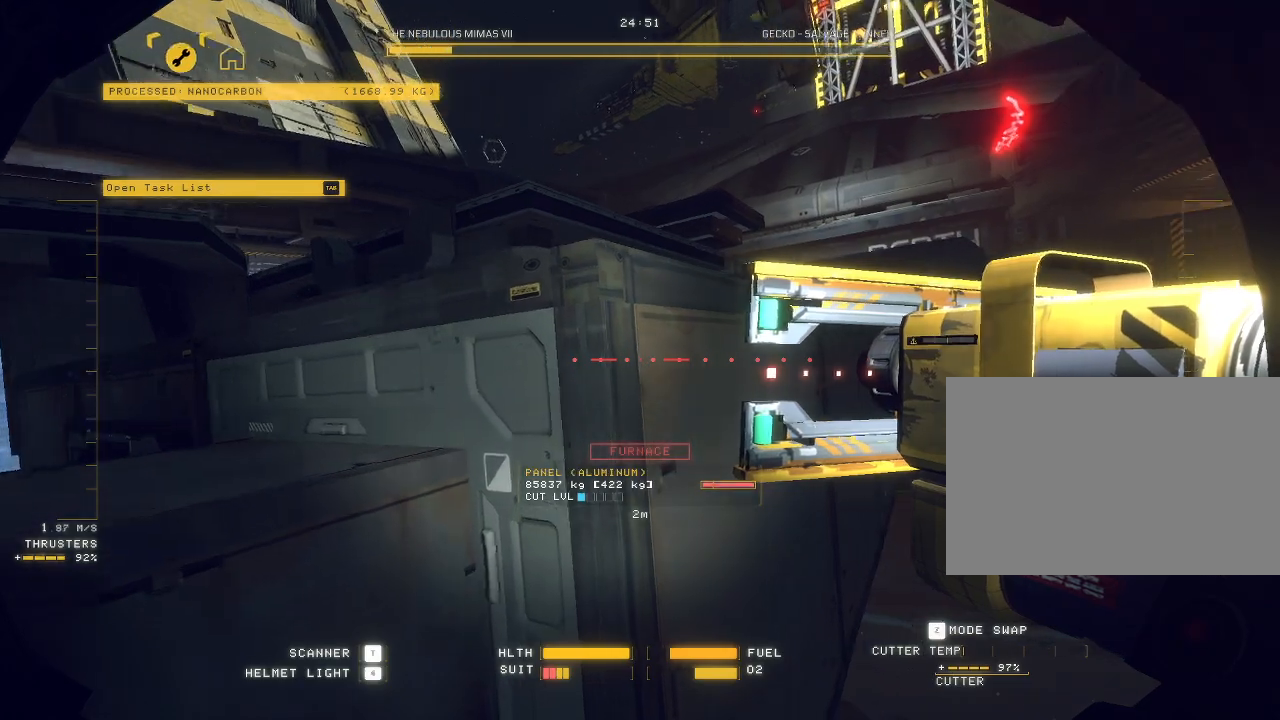
{"keys": [], "mouse": ["mb5"]}
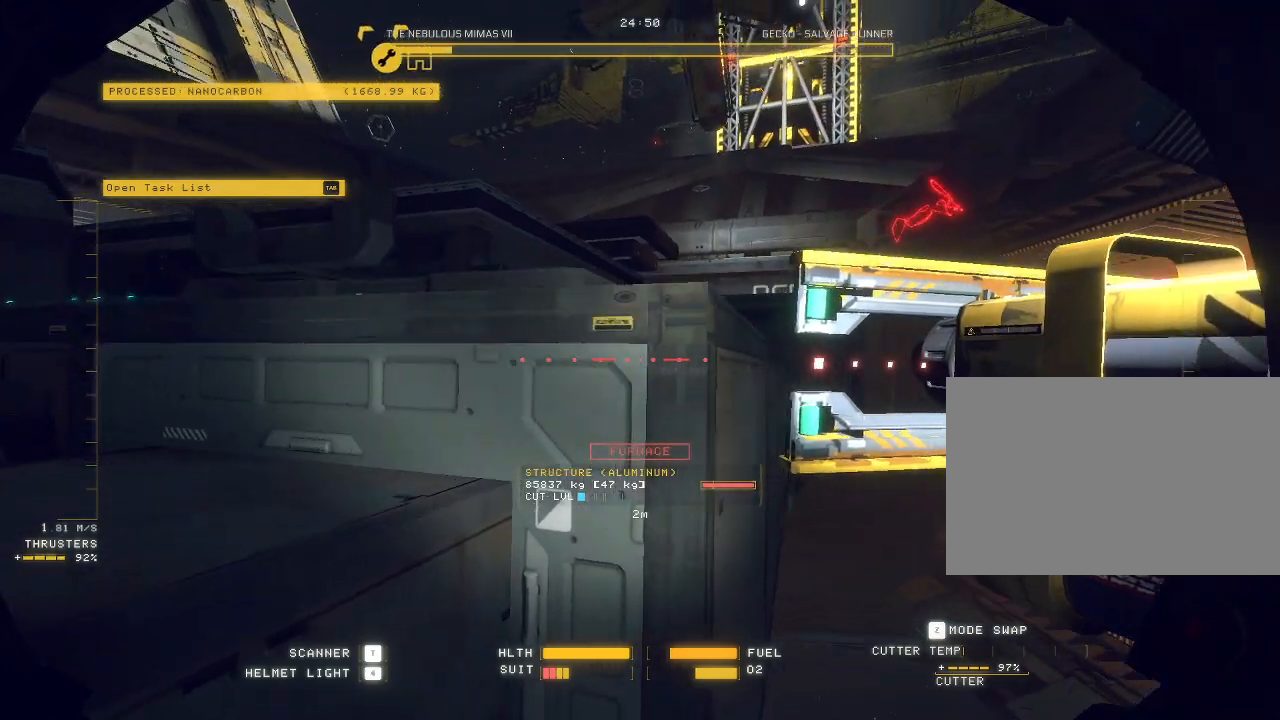
{"keys": ["ctrl", "e"], "mouse": ["mb5"], "events": [[50, "e", "down"], [83, "ctrl", "down"]]}
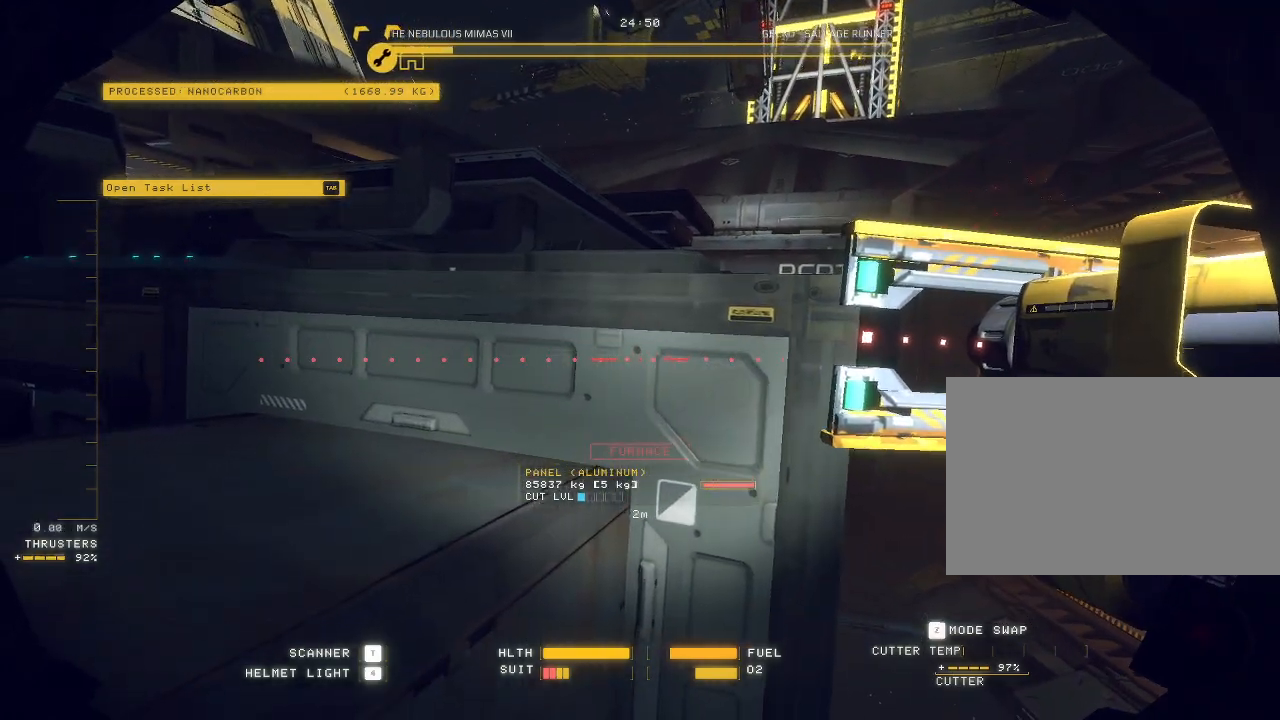
{"keys": ["ctrl", "e"], "mouse": ["mb5"], "events": []}
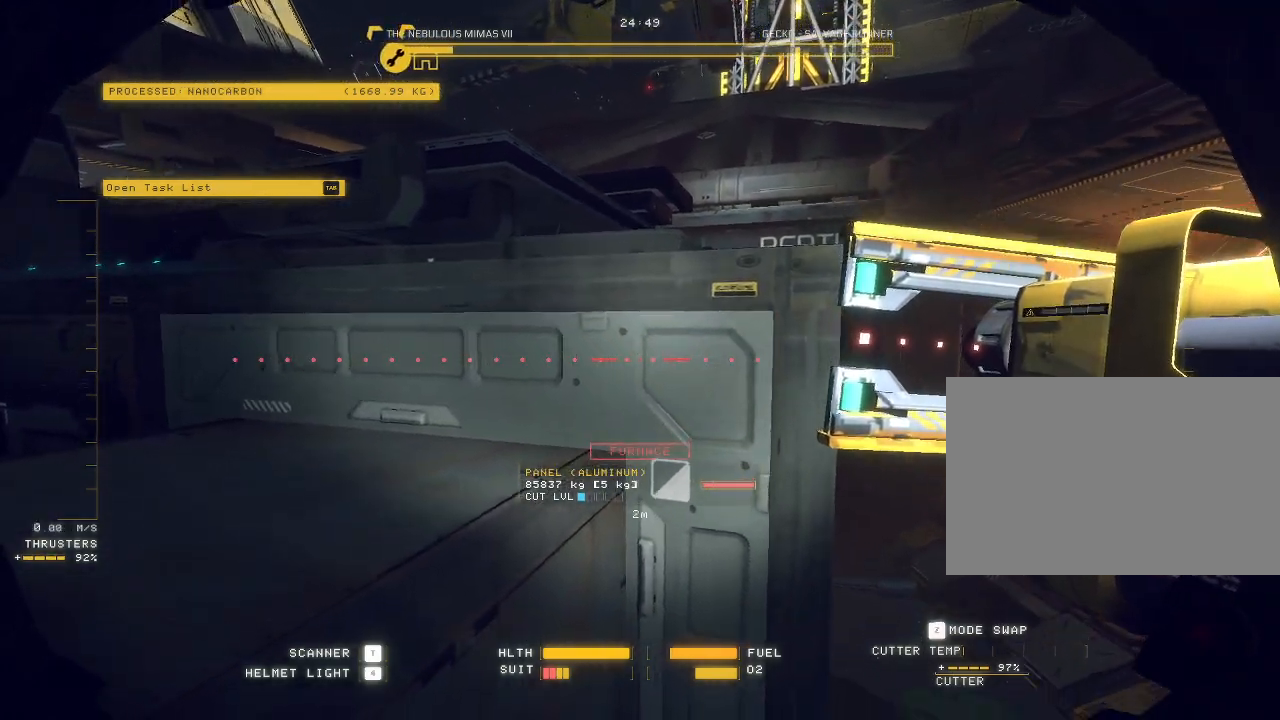
{"keys": ["c", "q", "w"], "mouse": ["mb5"], "events": [[17, "e", "up"], [83, "mouse_left", "down"], [150, "ctrl", "up"], [150, "mouse_left", "up"], [200, "c", "down"], [200, "w", "down"], [350, "q", "down"]]}
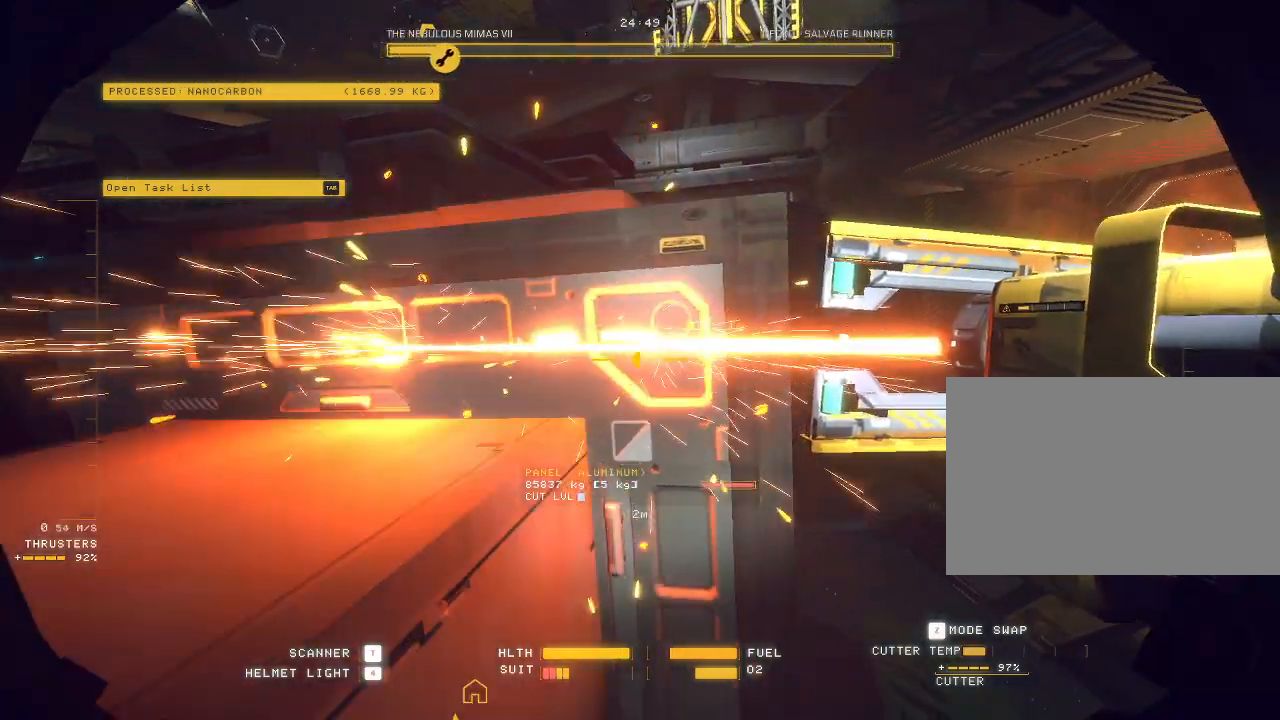
{"keys": ["ctrl", "q"], "mouse": ["mb5"], "events": [[17, "mouse_right", "down"], [117, "mouse_right", "up"], [200, "q", "up"], [283, "tab", "down"], [283, "w", "up"], [300, "c", "up"], [333, "tab", "up"], [383, "ctrl", "down"], [400, "q", "down"]]}
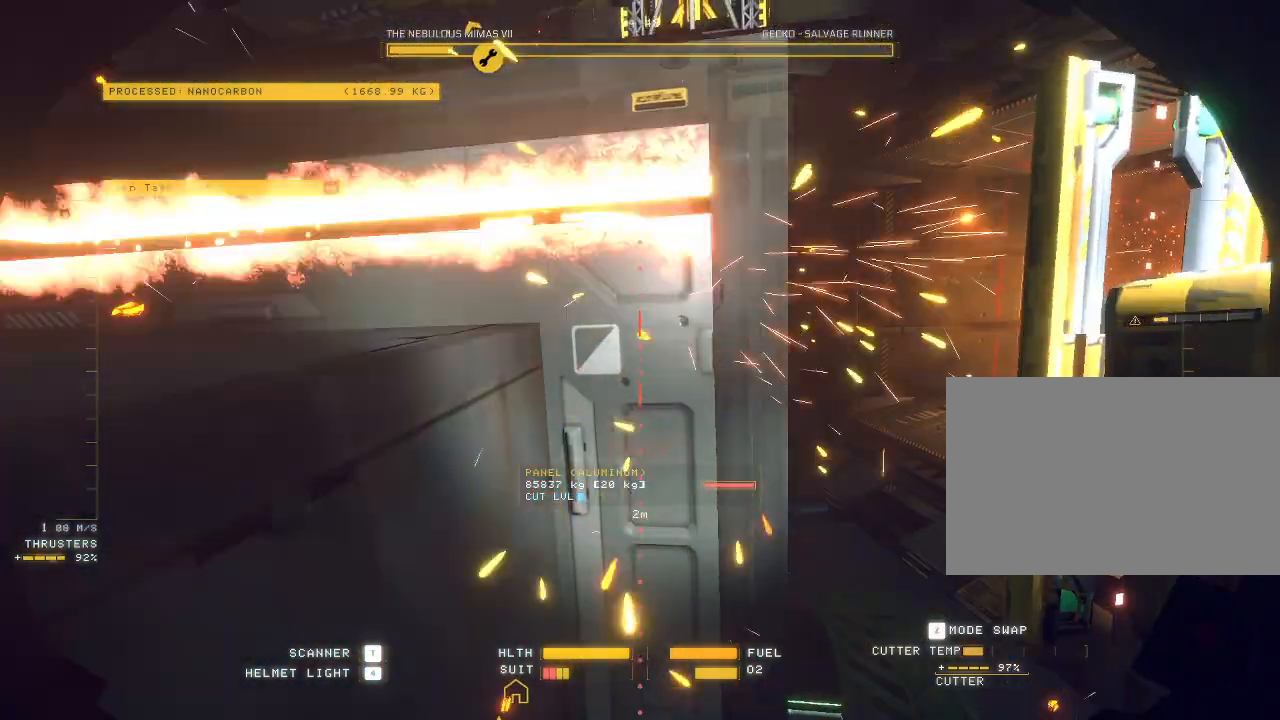
{"keys": ["ctrl"], "mouse": ["mb5"], "events": [[33, "w", "down"], [167, "q", "up"], [250, "w", "up"], [333, "q", "down"], [450, "q", "up"]]}
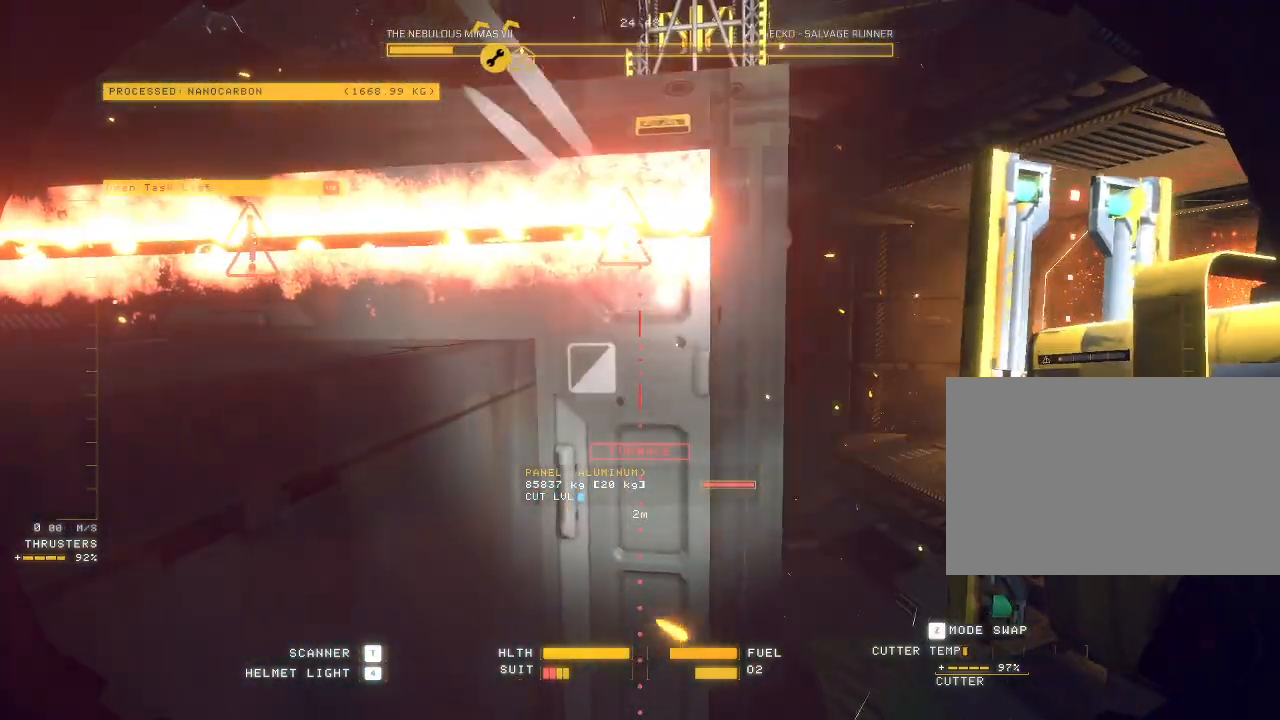
{"keys": ["c", "w"], "mouse": ["mb5"], "events": [[17, "mouse_left", "down"], [83, "mouse_left", "up"], [100, "c", "down"], [150, "ctrl", "up"], [250, "w", "down"]]}